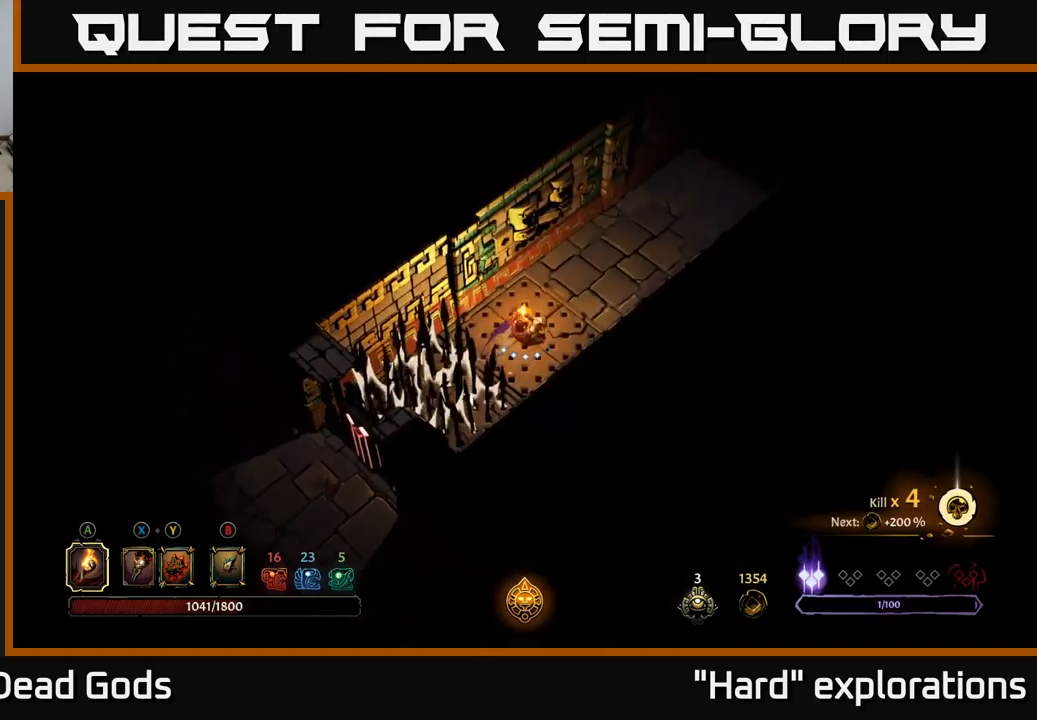
Gameplay with a controller (Xbox layout); each line is a JSON object with the inputs held at the frame after it. "events" lists button and stick changes between this image and that frame as [ms after this image, input, new state], when the widget could be followed in between.
{"buttons": [], "left_stick": "up-right", "right_stick": "center", "events": [[134, "R2", "down"], [334, "R2", "up"]]}
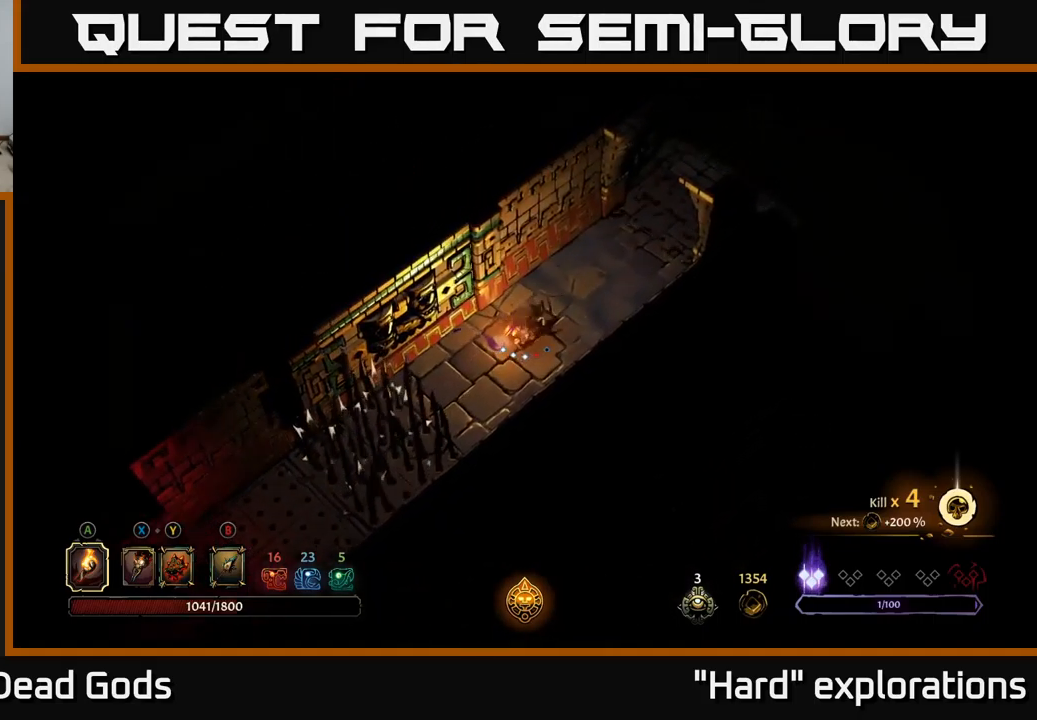
{"buttons": [], "left_stick": "up-right", "right_stick": "center", "events": []}
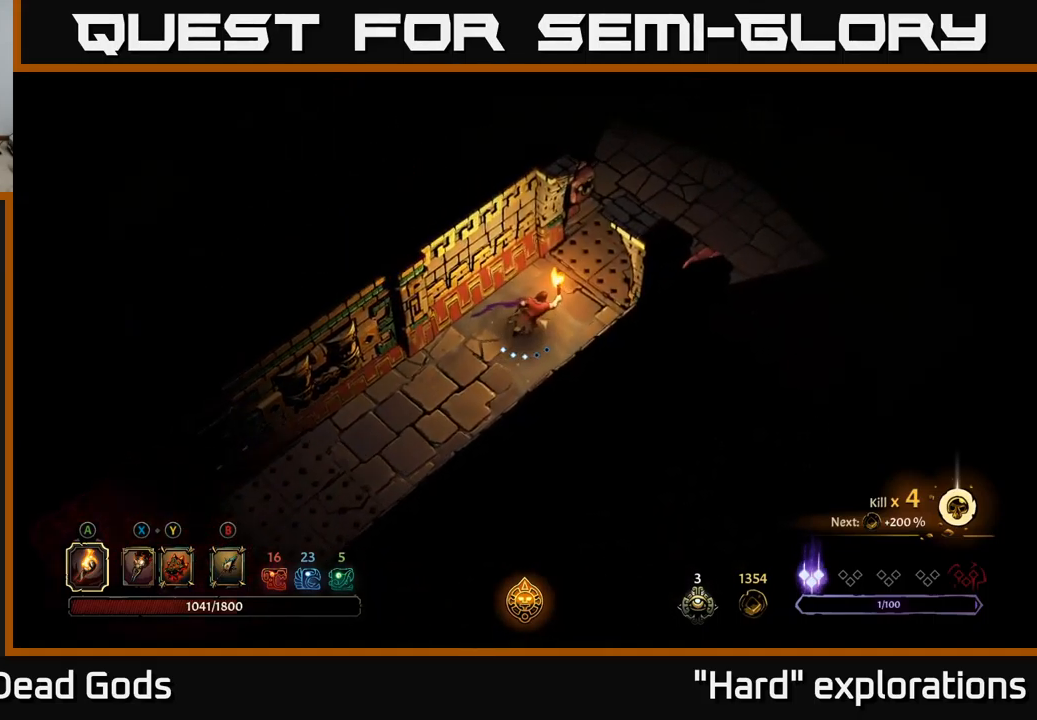
{"buttons": ["R2"], "left_stick": "up-right", "right_stick": "center", "events": [[384, "R2", "down"]]}
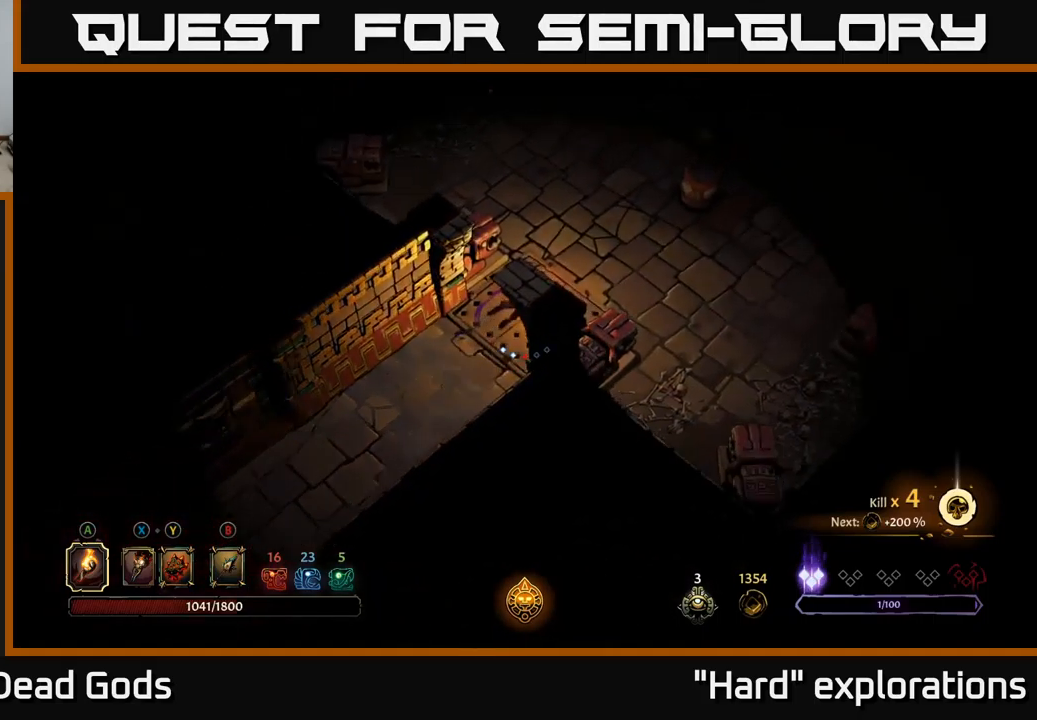
{"buttons": [], "left_stick": "right", "right_stick": "center", "events": [[50, "R2", "up"], [467, "left_stick", "right"]]}
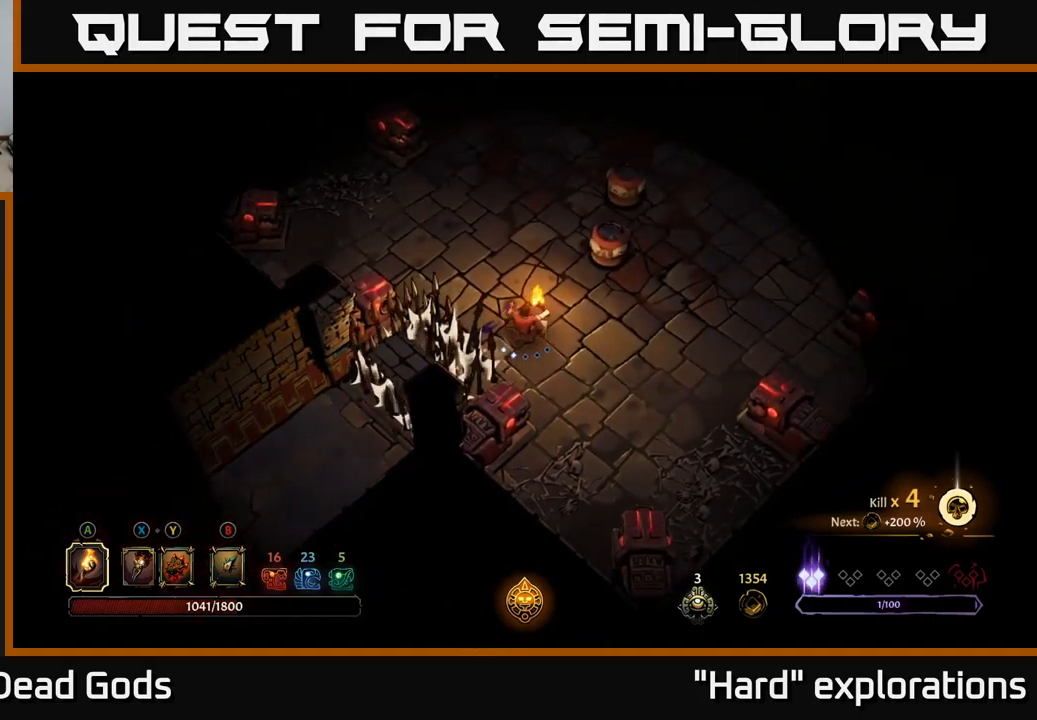
{"buttons": ["X"], "left_stick": "up", "right_stick": "center", "events": [[317, "left_stick", "up"], [434, "X", "down"]]}
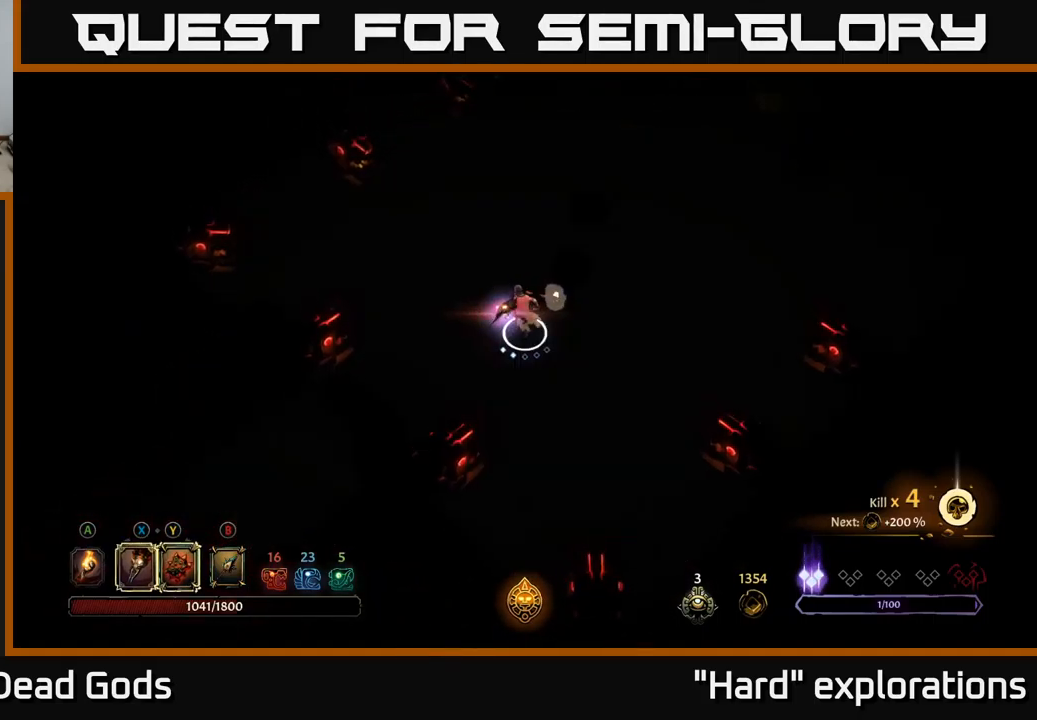
{"buttons": [], "left_stick": "up", "right_stick": "center", "events": [[34, "X", "up"]]}
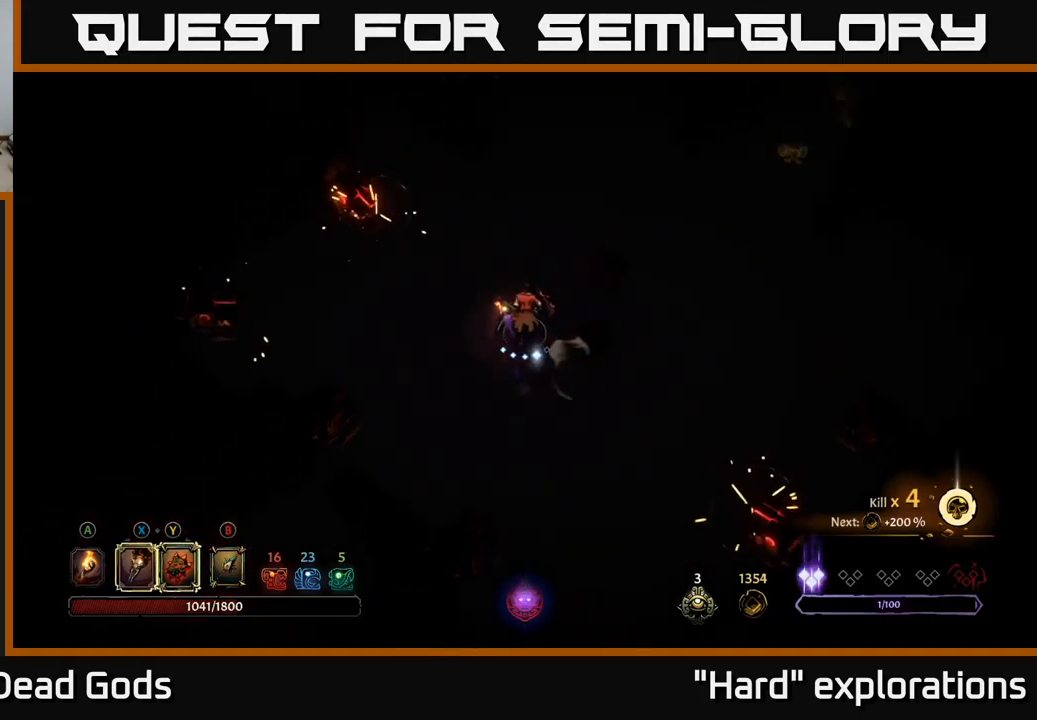
{"buttons": [], "left_stick": "right", "right_stick": "center", "events": [[117, "R2", "down"], [267, "R2", "up"], [267, "left_stick", "up-right"], [384, "left_stick", "right"]]}
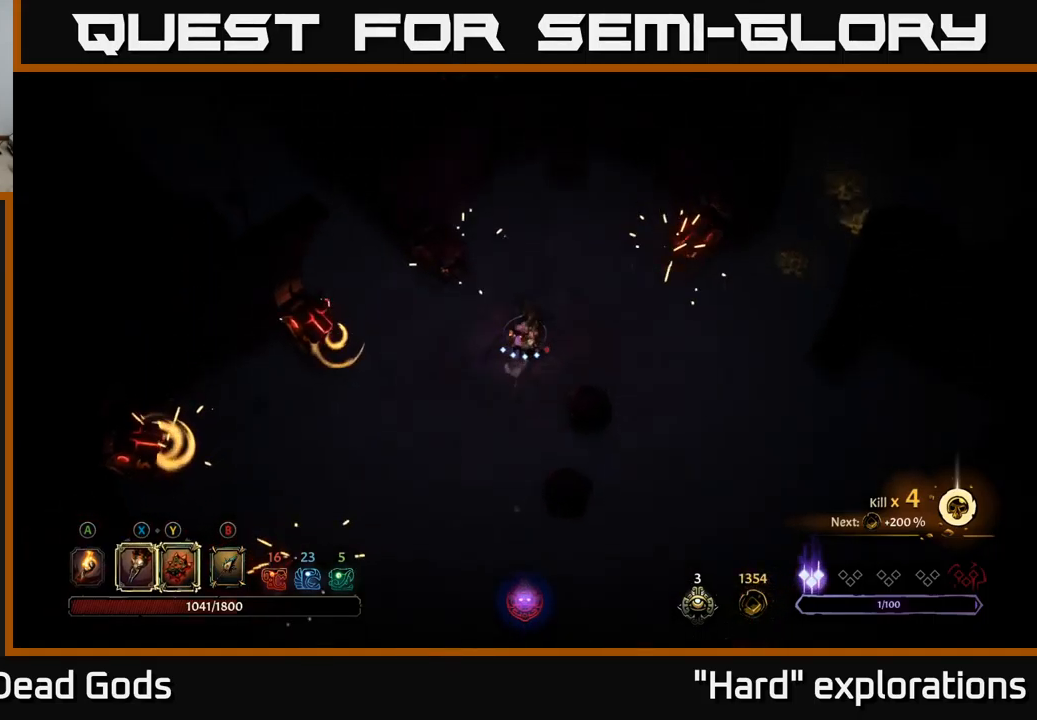
{"buttons": [], "left_stick": "up-right", "right_stick": "center", "events": [[267, "left_stick", "up-left"], [400, "left_stick", "up-right"]]}
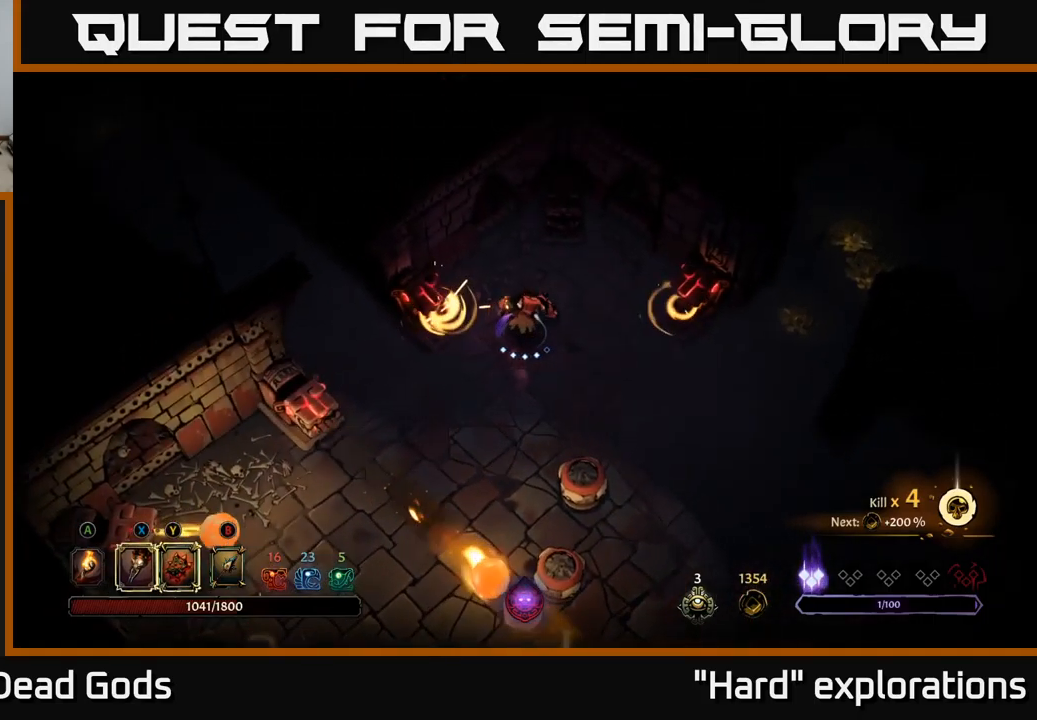
{"buttons": [], "left_stick": "up-right", "right_stick": "center", "events": [[34, "left_stick", "up"], [183, "left_stick", "up-right"]]}
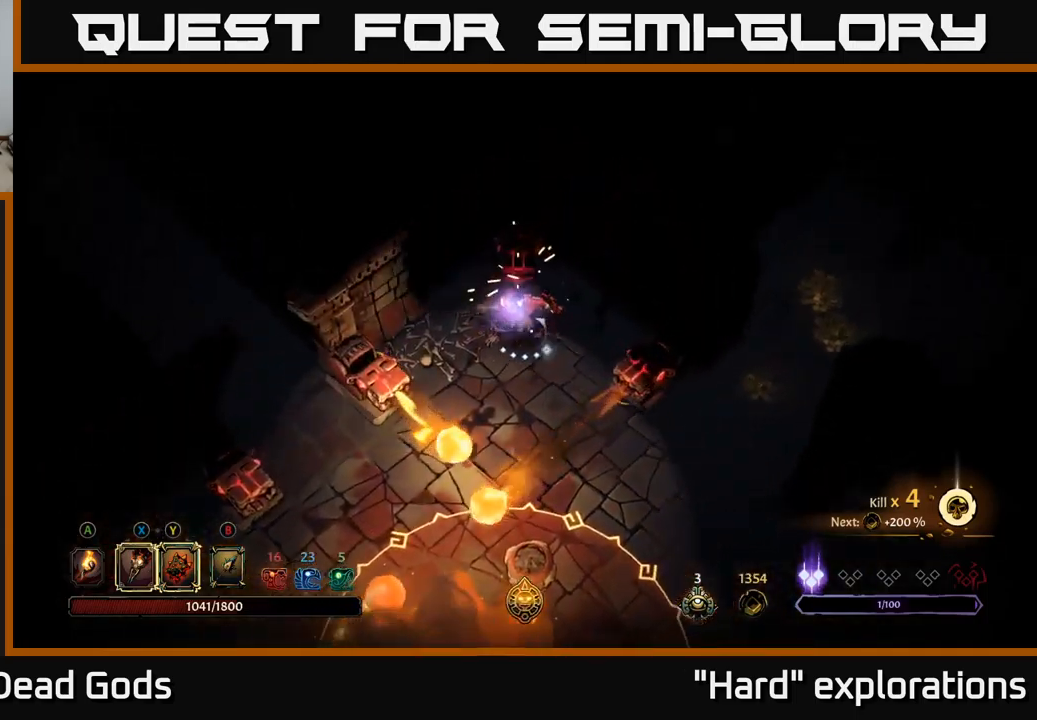
{"buttons": [], "left_stick": "up-right", "right_stick": "center", "events": [[17, "left_stick", "right"], [317, "left_stick", "up-right"]]}
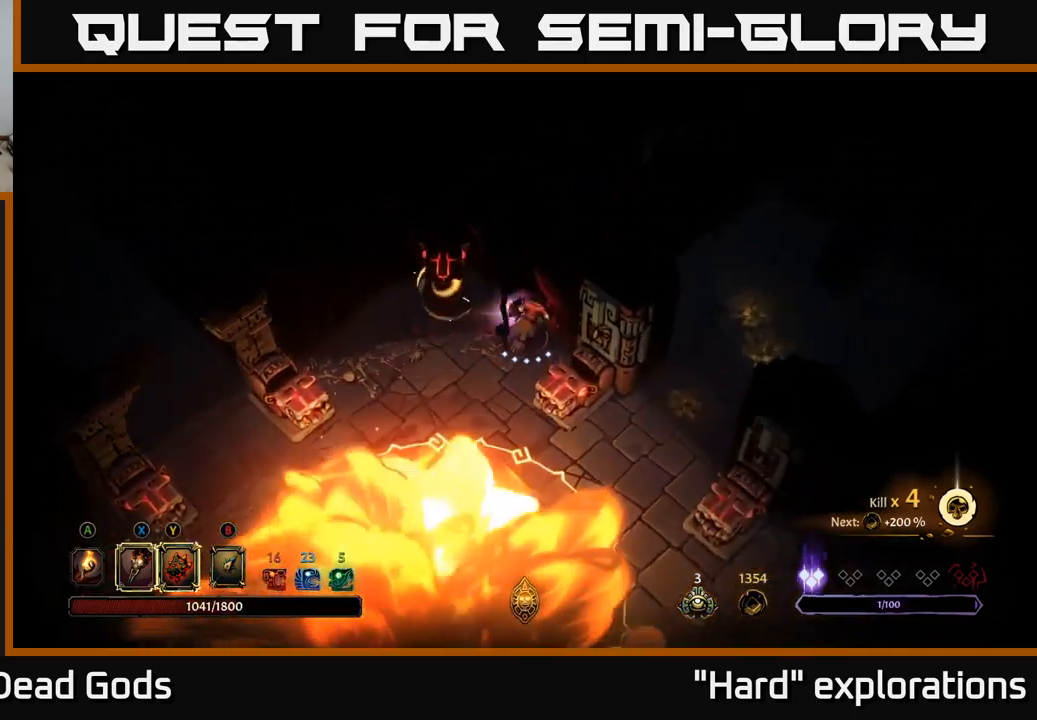
{"buttons": [], "left_stick": "center", "right_stick": "center", "events": [[50, "left_stick", "center"]]}
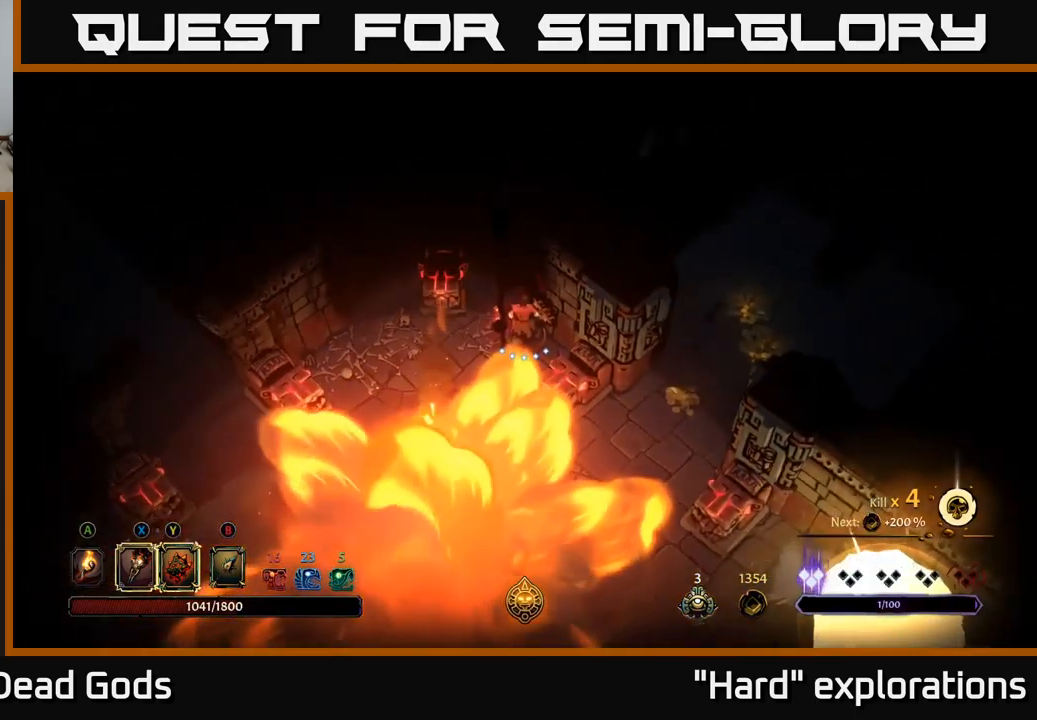
{"buttons": [], "left_stick": "center", "right_stick": "center", "events": []}
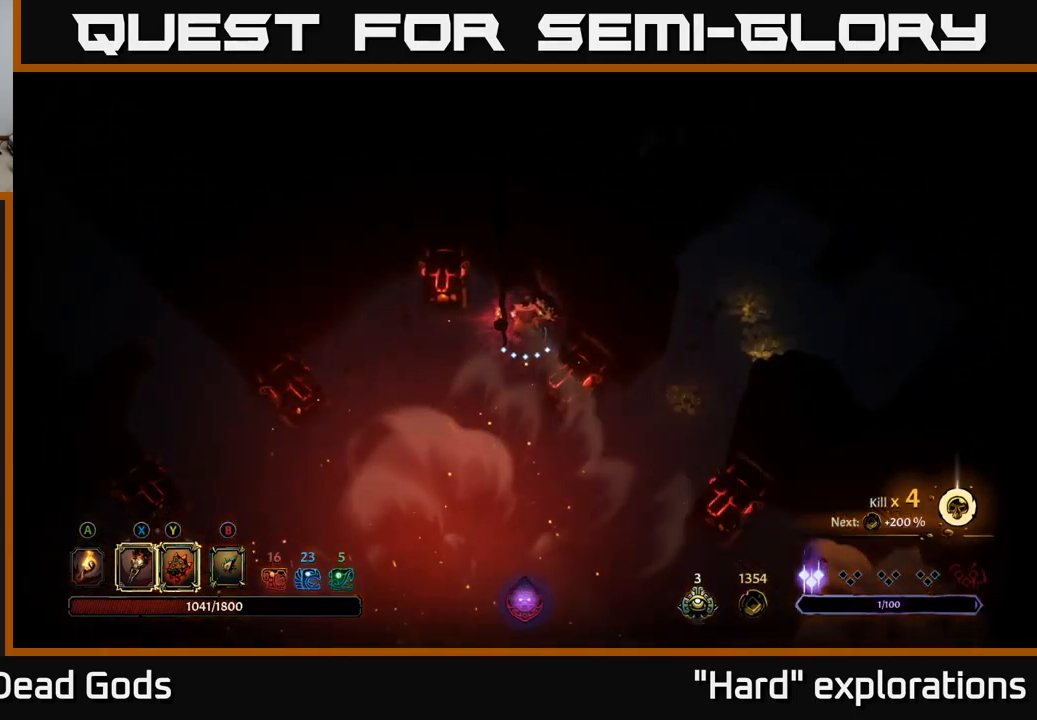
{"buttons": [], "left_stick": "down", "right_stick": "center", "events": [[184, "left_stick", "left"], [300, "left_stick", "down-left"], [400, "left_stick", "down"]]}
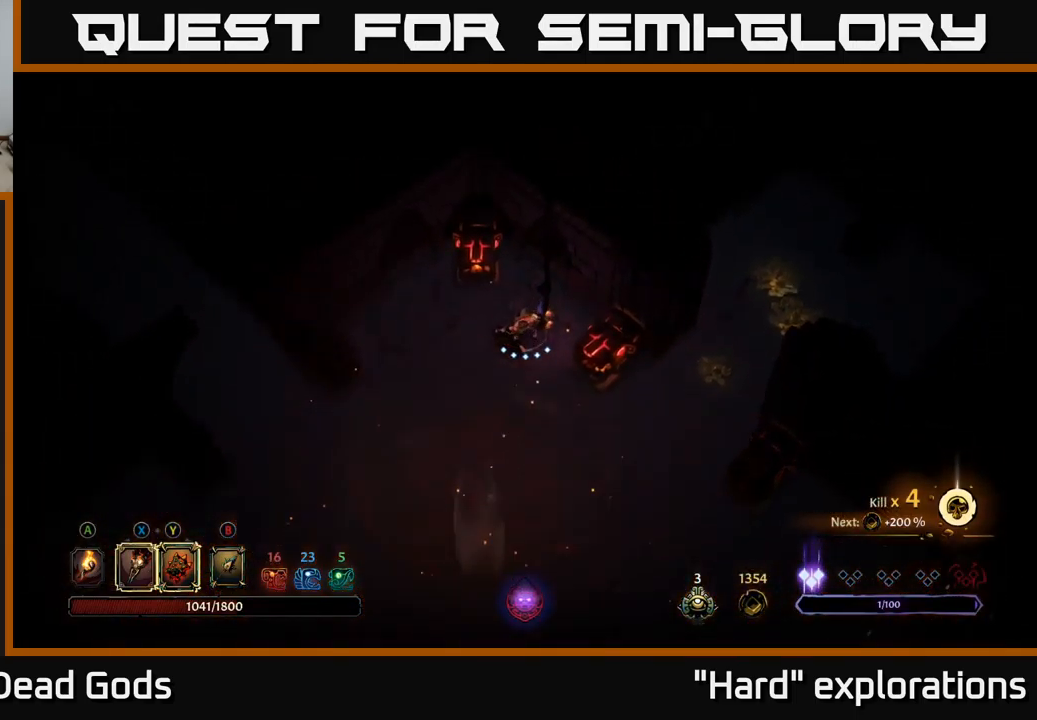
{"buttons": [], "left_stick": "down-right", "right_stick": "center", "events": [[250, "left_stick", "down-right"]]}
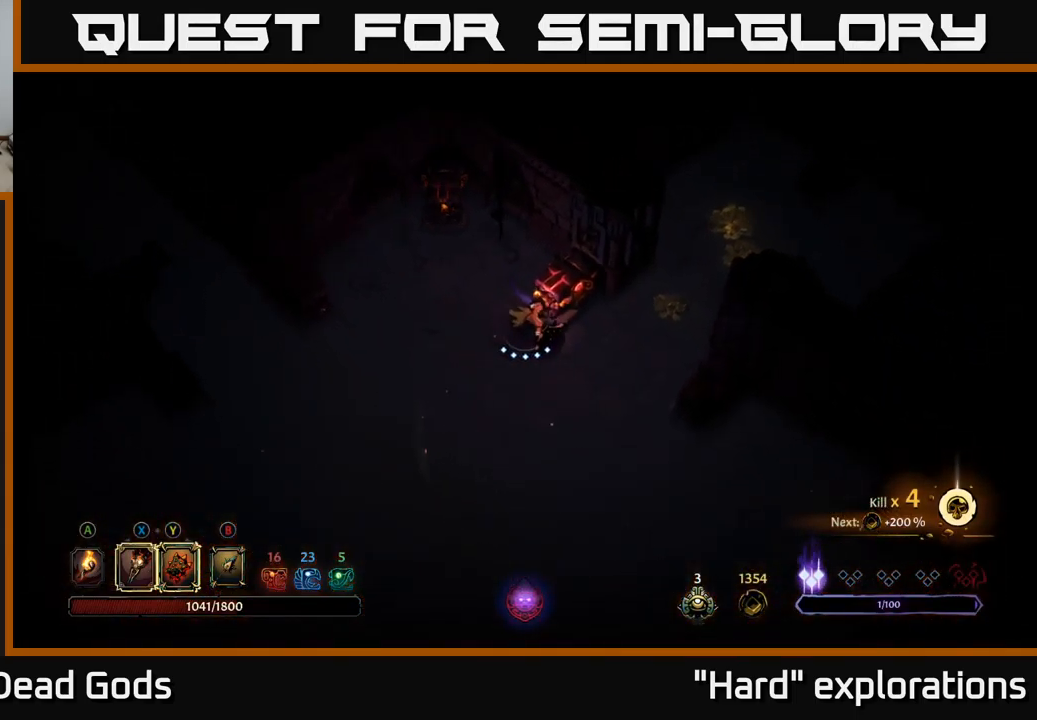
{"buttons": [], "left_stick": "up-right", "right_stick": "center", "events": [[17, "left_stick", "right"], [400, "left_stick", "up-right"]]}
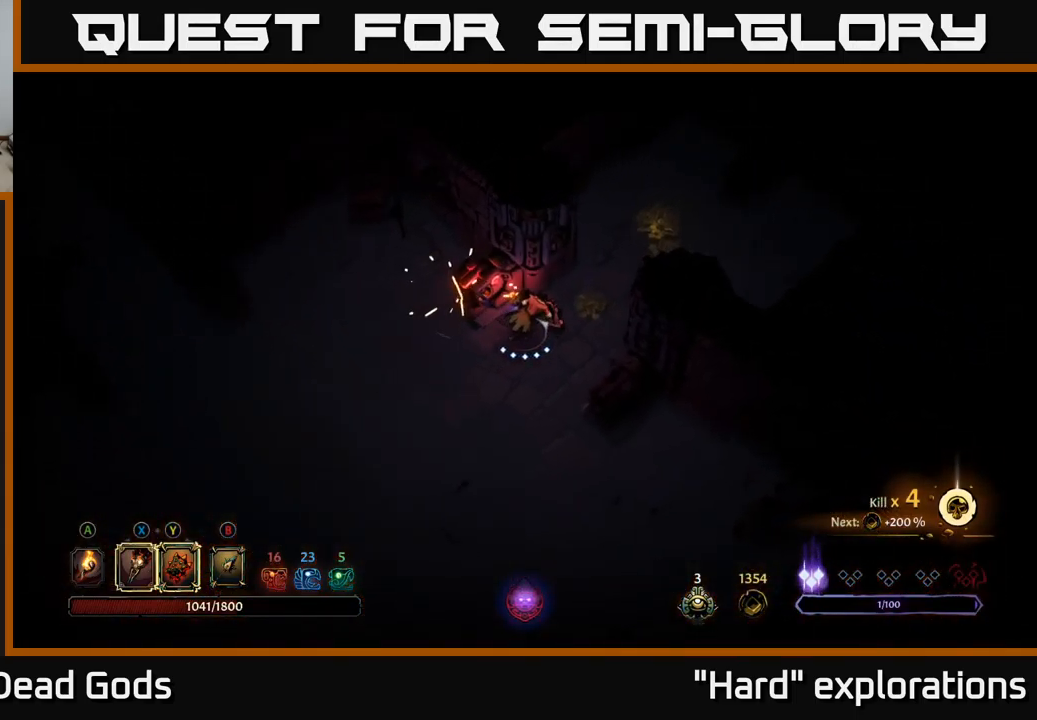
{"buttons": [], "left_stick": "up-right", "right_stick": "center", "events": []}
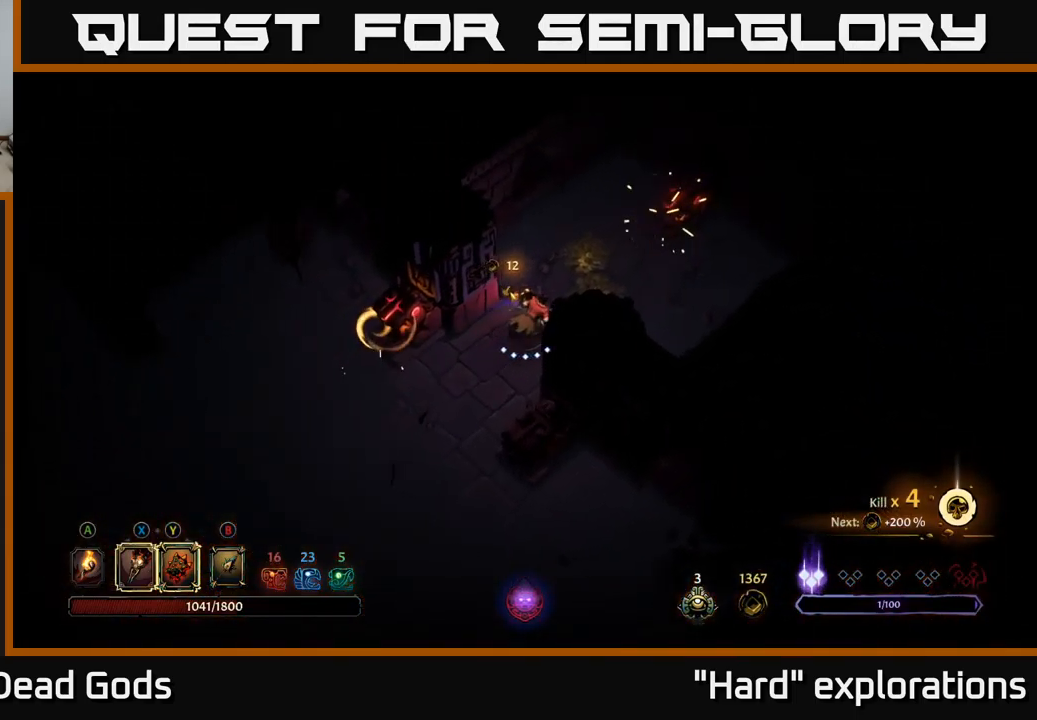
{"buttons": ["R2"], "left_stick": "up", "right_stick": "center", "events": [[367, "left_stick", "up"], [434, "R2", "down"]]}
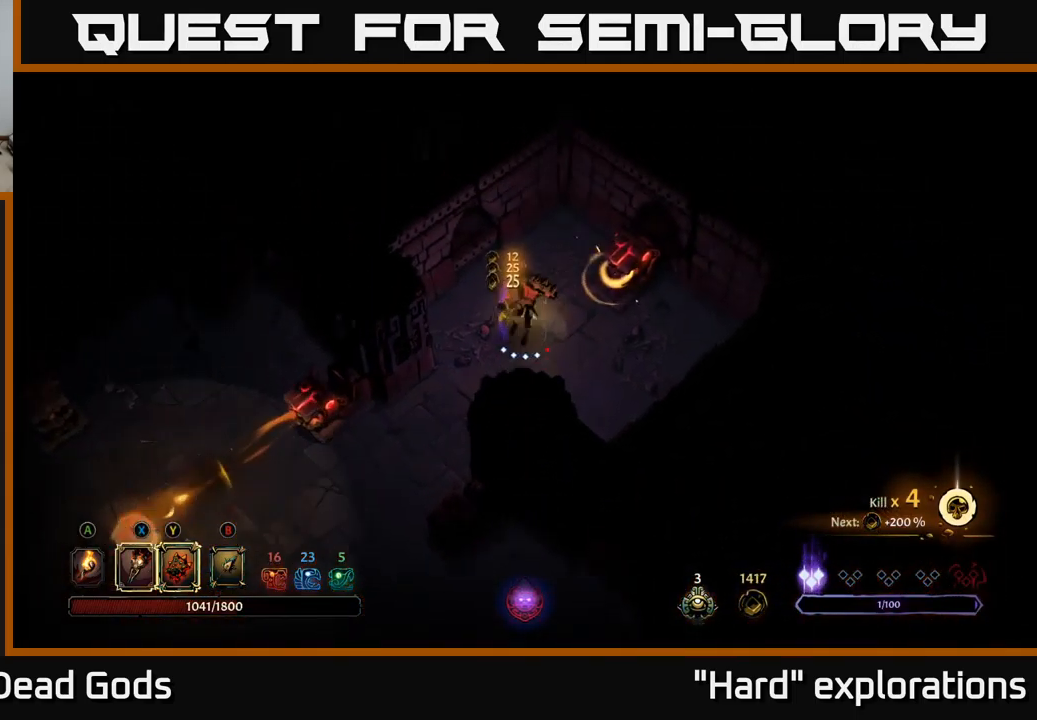
{"buttons": [], "left_stick": "down", "right_stick": "center", "events": [[84, "R2", "up"], [184, "left_stick", "center"], [400, "left_stick", "down"]]}
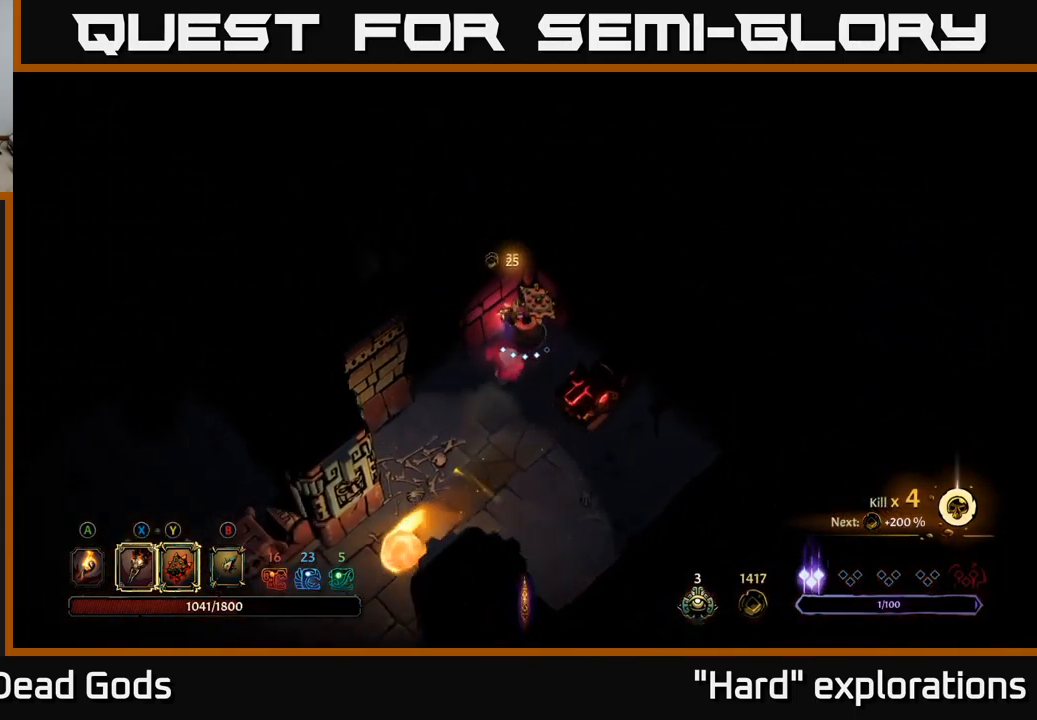
{"buttons": [], "left_stick": "down", "right_stick": "center", "events": [[150, "A", "down"], [251, "A", "up"]]}
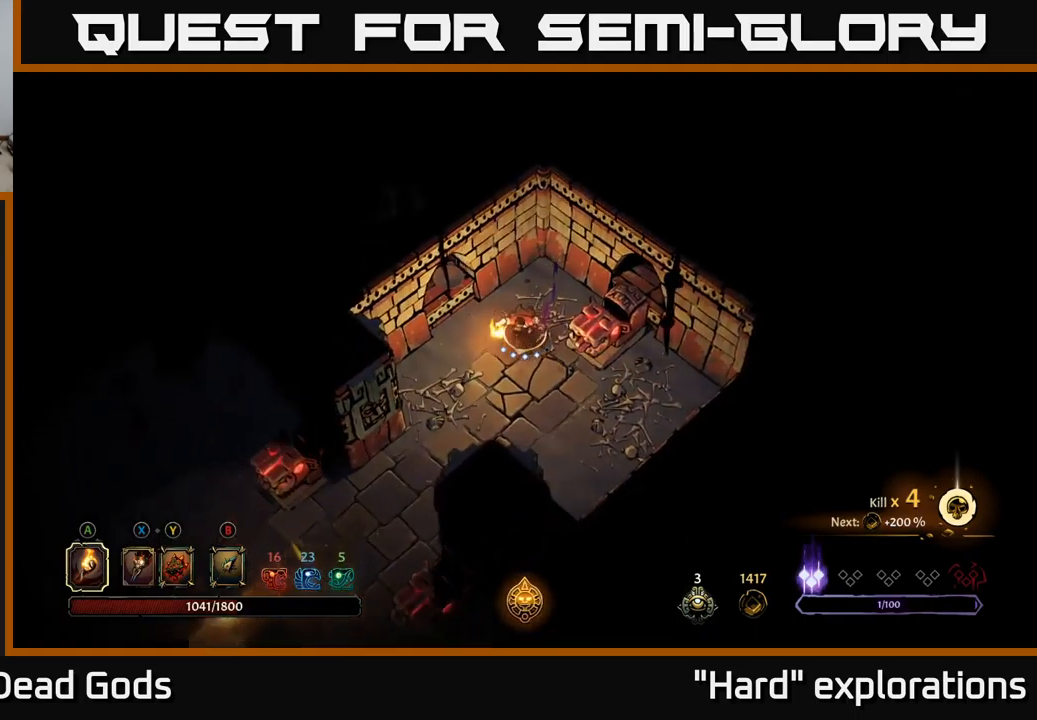
{"buttons": [], "left_stick": "down", "right_stick": "center", "events": []}
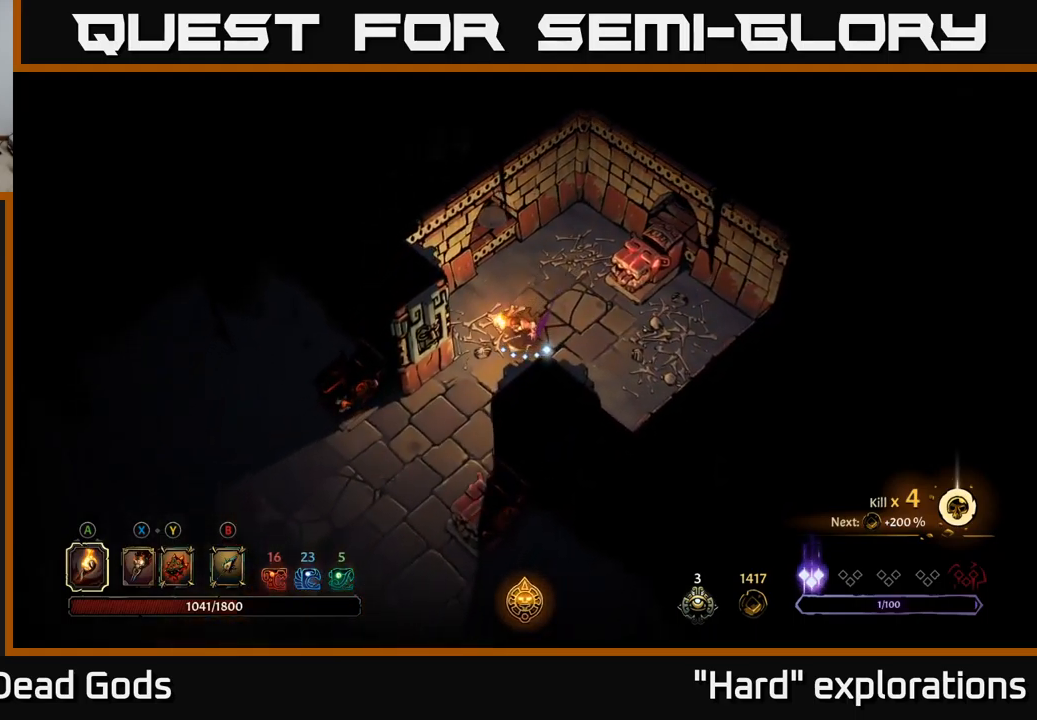
{"buttons": [], "left_stick": "down", "right_stick": "center", "events": []}
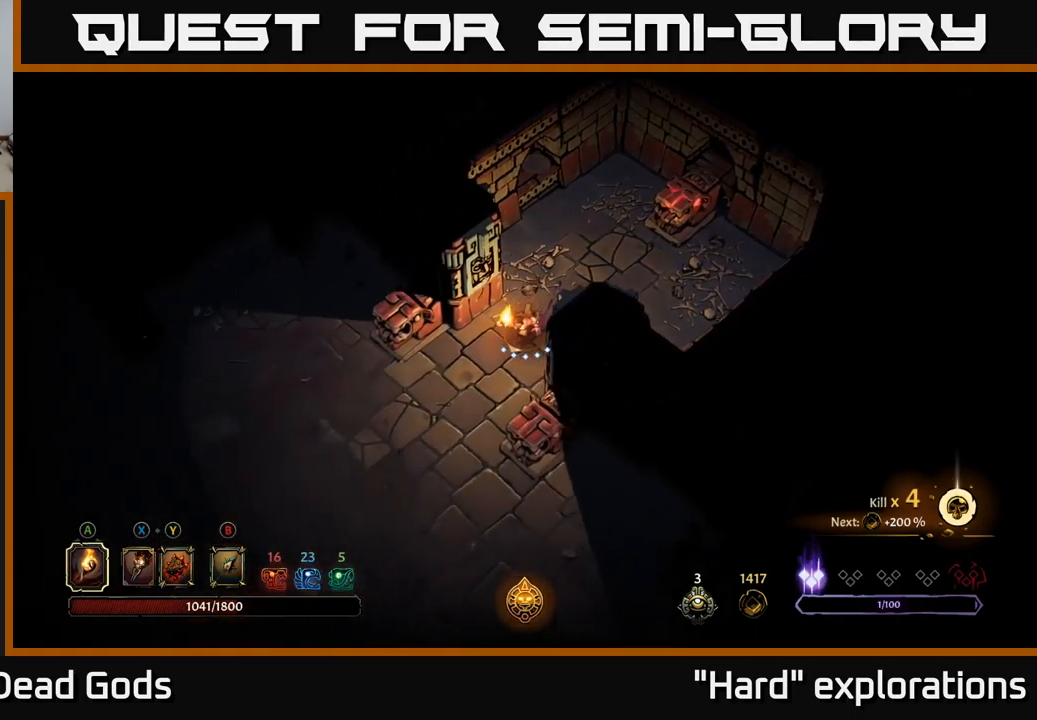
{"buttons": [], "left_stick": "down", "right_stick": "center", "events": []}
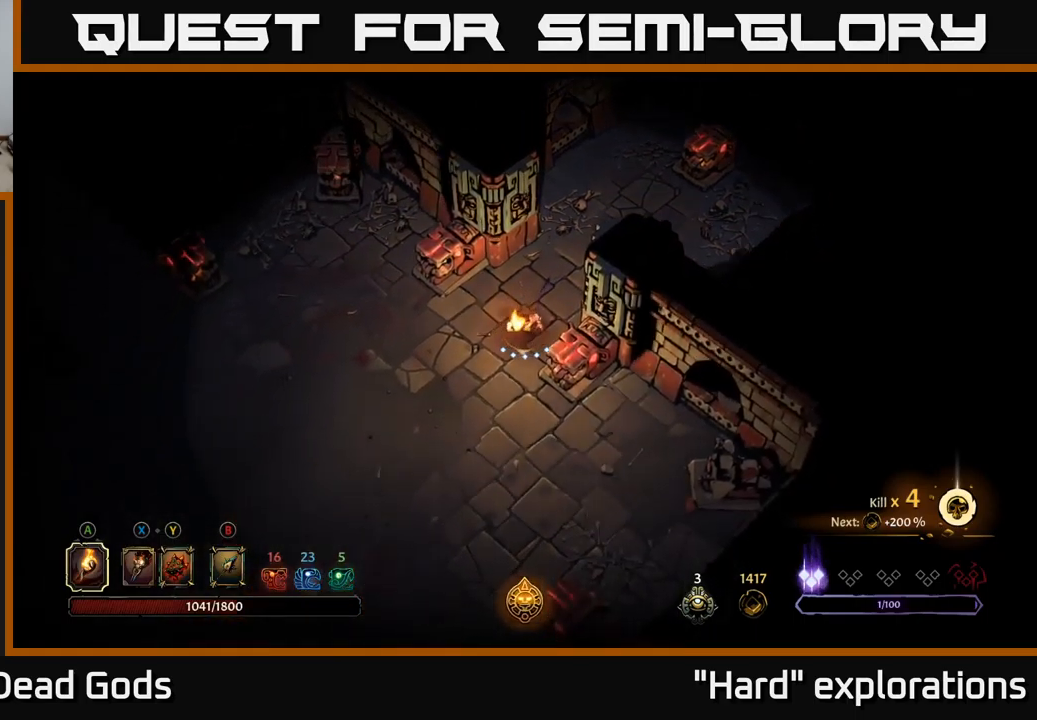
{"buttons": [], "left_stick": "down", "right_stick": "center", "events": []}
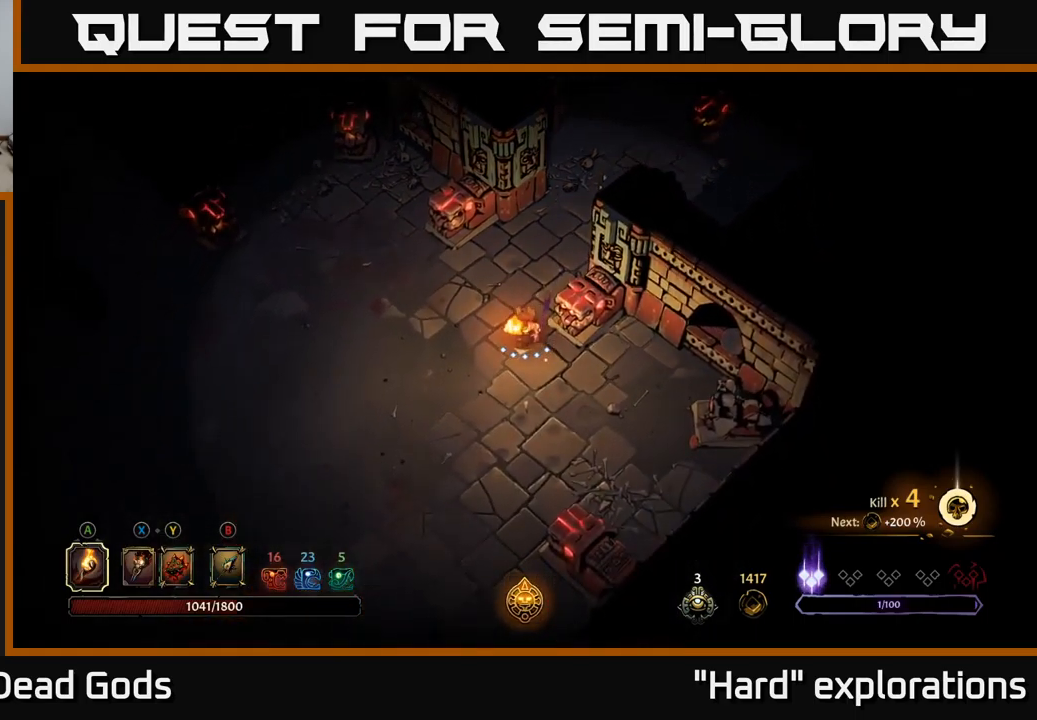
{"buttons": [], "left_stick": "down", "right_stick": "center", "events": []}
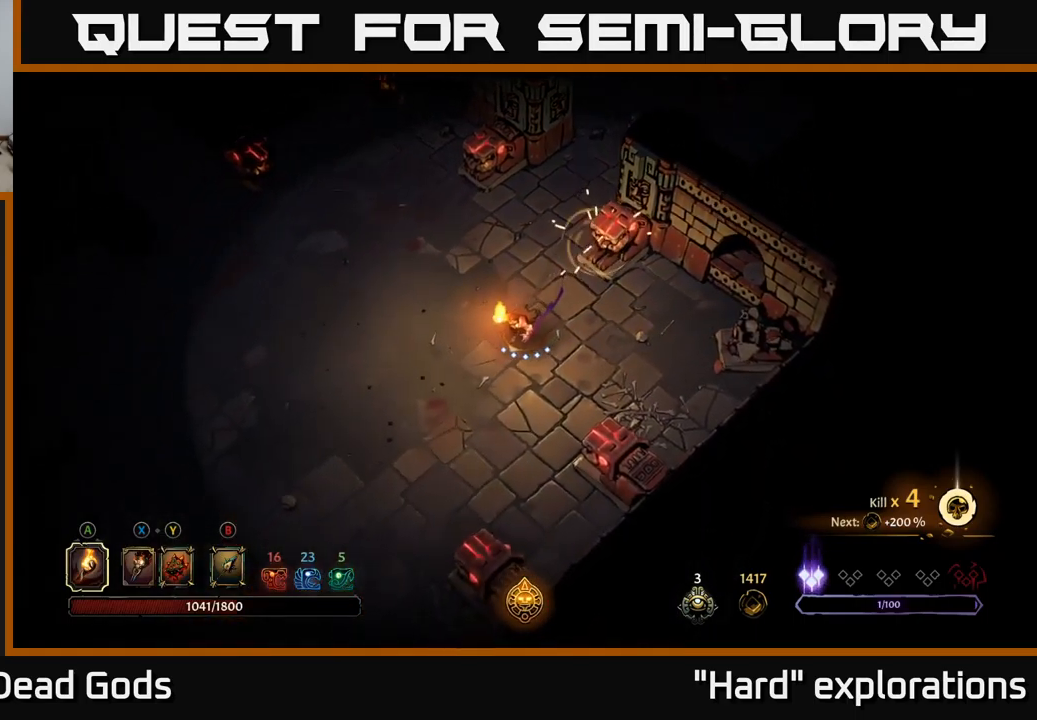
{"buttons": [], "left_stick": "down", "right_stick": "center", "events": []}
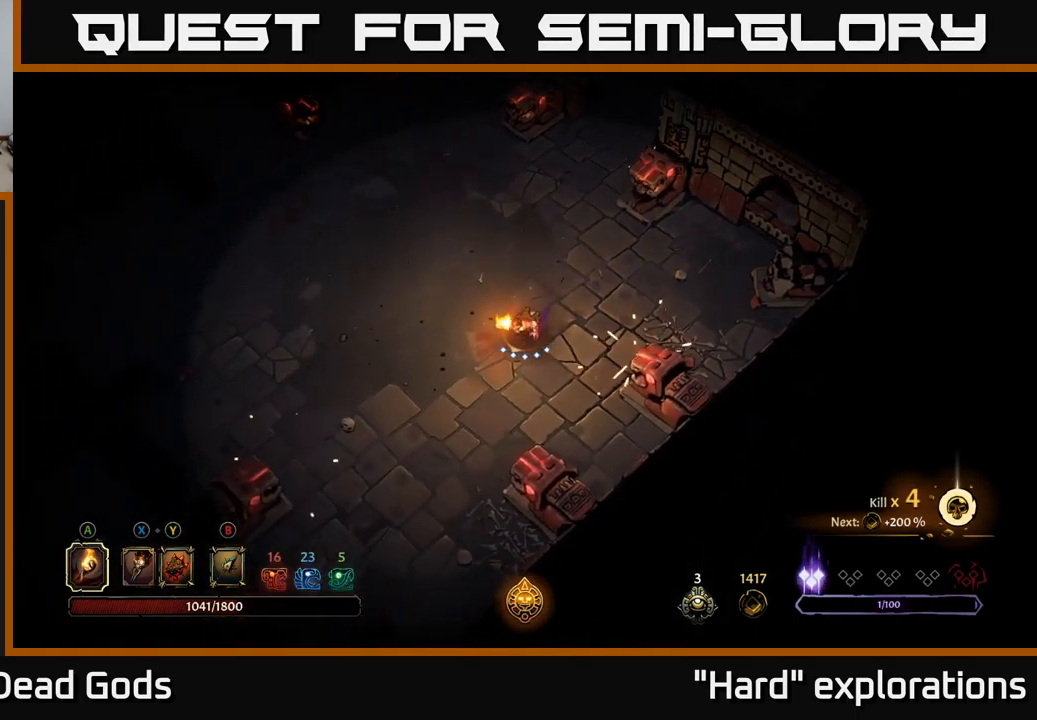
{"buttons": [], "left_stick": "down-left", "right_stick": "center", "events": [[117, "left_stick", "down-left"]]}
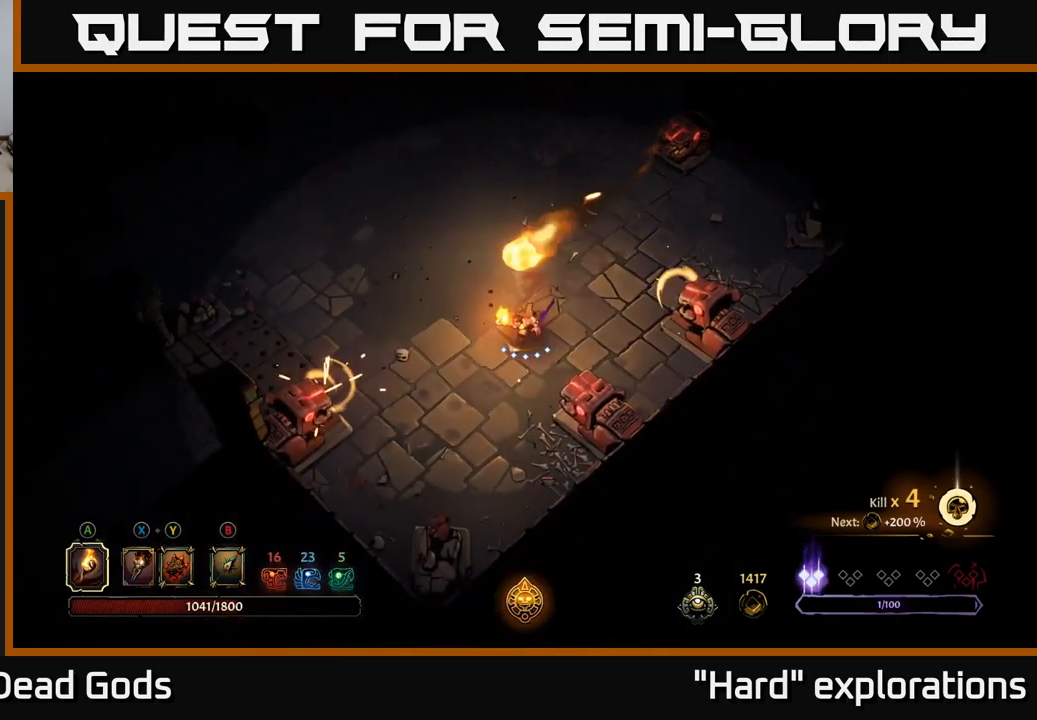
{"buttons": [], "left_stick": "down", "right_stick": "center", "events": [[33, "left_stick", "down"]]}
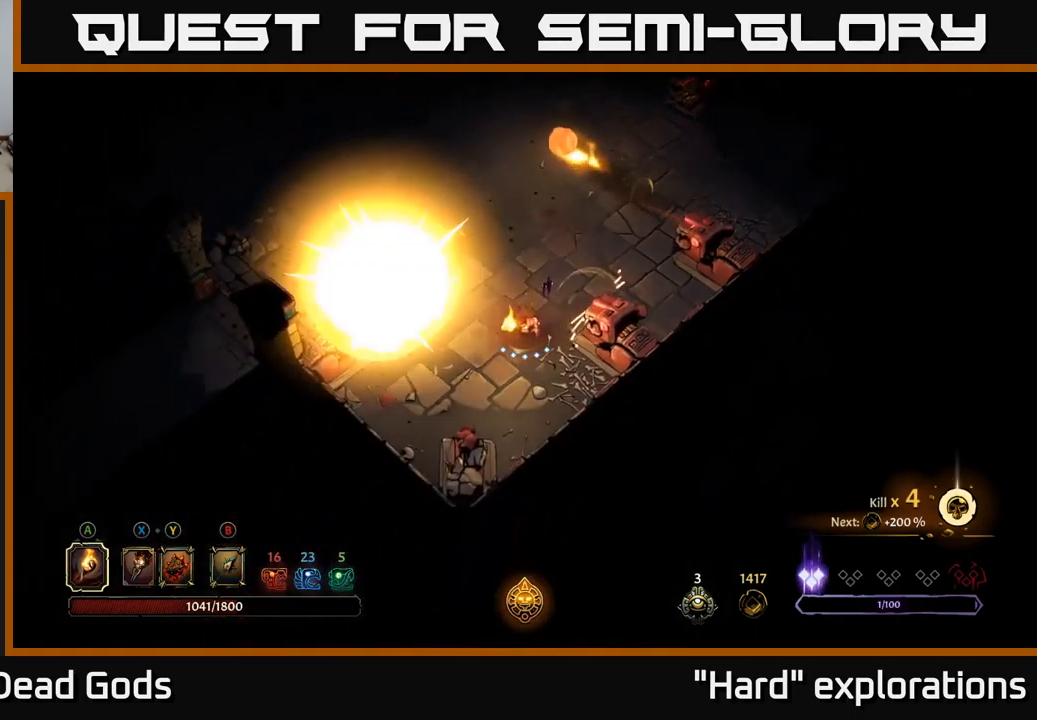
{"buttons": [], "left_stick": "center", "right_stick": "center", "events": [[483, "left_stick", "center"]]}
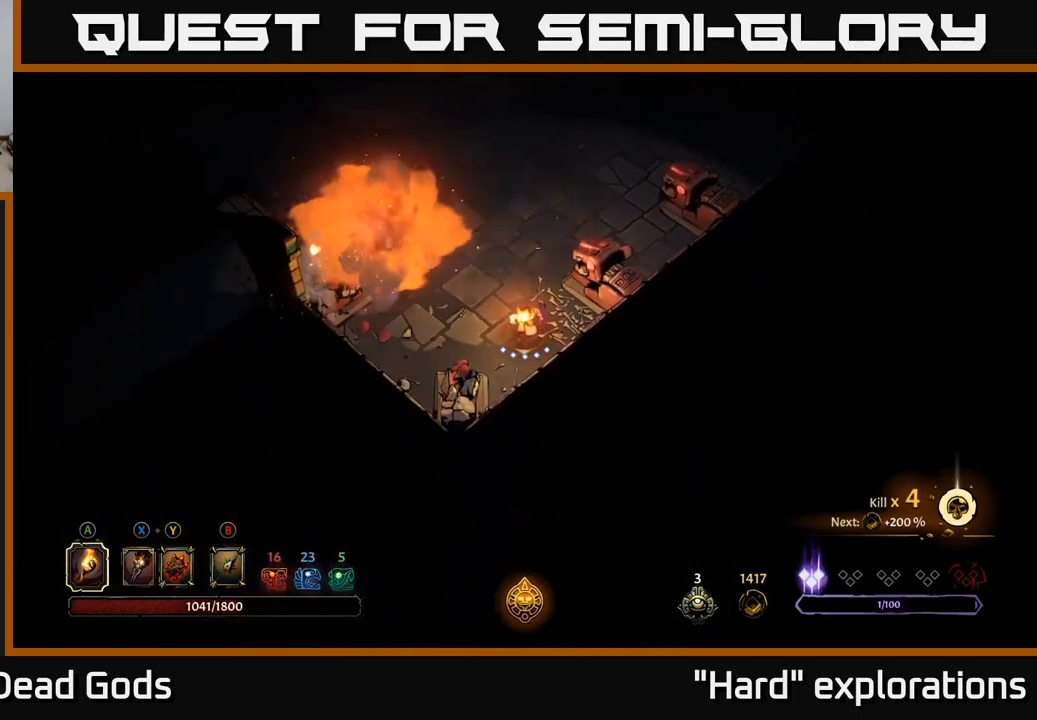
{"buttons": [], "left_stick": "up", "right_stick": "center", "events": [[317, "left_stick", "up-left"], [484, "left_stick", "up"]]}